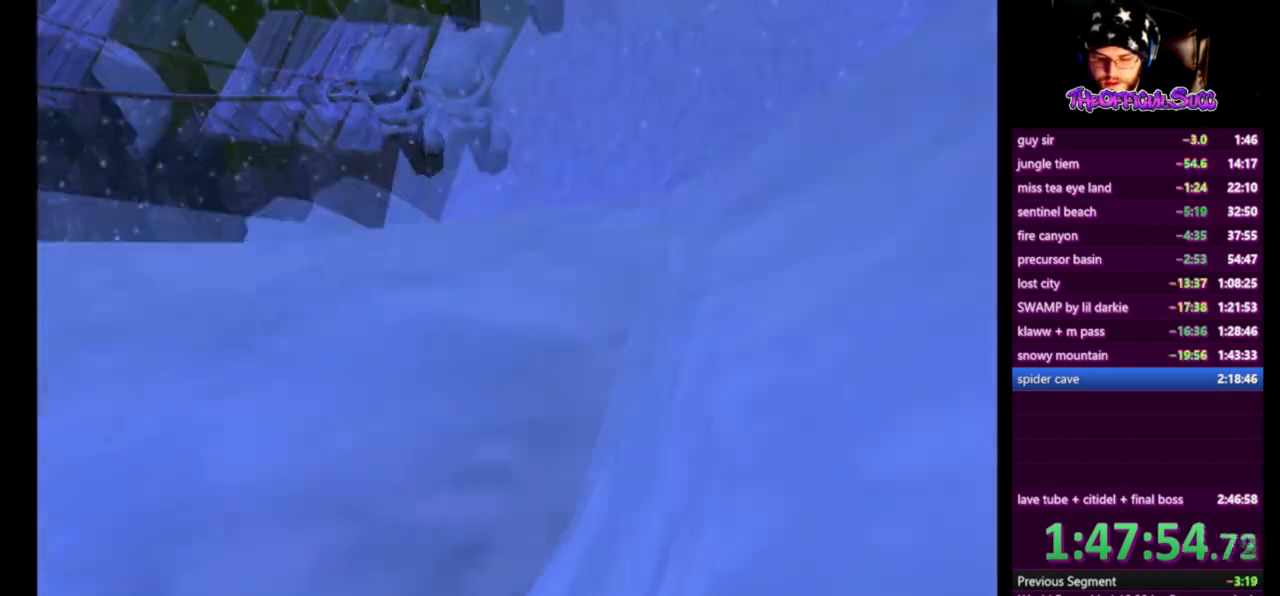
Gameplay with a controller (PlayStation layout); each line is a JSON object with the inputs held at the frame after it. "events" lists button and stick changes between this image and that frame as [ms after this image, input, new state], when the widget could be followed in between.
{"buttons": ["CROSS"], "left_stick": "right", "right_stick": "center", "events": [[42, "CROSS", "up"], [42, "left_stick", "up-right"], [84, "CROSS", "down"], [167, "CROSS", "up"], [250, "CROSS", "down"], [376, "left_stick", "right"], [417, "CROSS", "up"], [459, "CROSS", "down"]]}
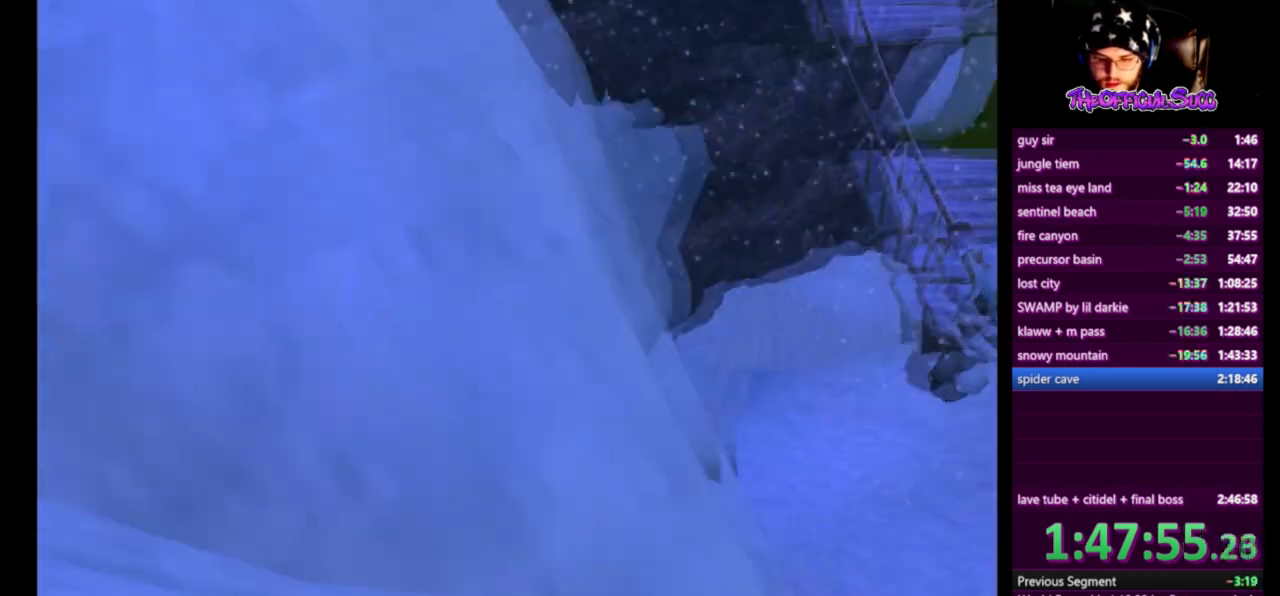
{"buttons": [], "left_stick": "up", "right_stick": "center", "events": [[41, "CROSS", "up"], [125, "CROSS", "down"], [208, "CROSS", "up"], [250, "CROSS", "down"], [375, "CROSS", "up"], [500, "left_stick", "up"]]}
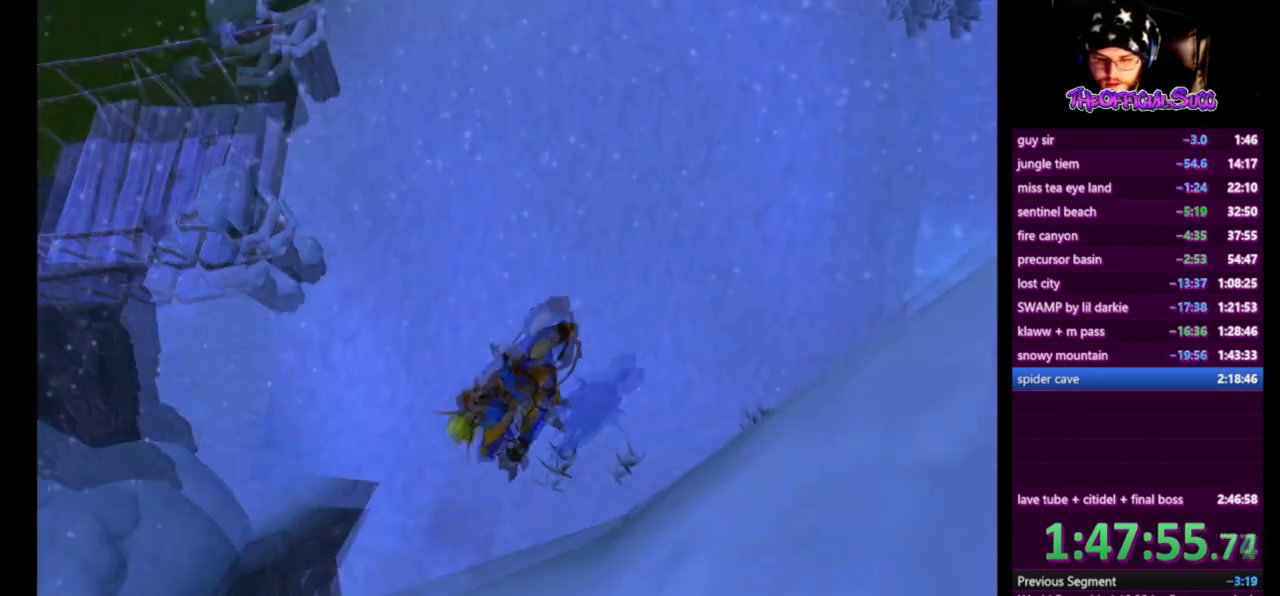
{"buttons": [], "left_stick": "up-left", "right_stick": "right", "events": [[250, "right_stick", "right"], [417, "left_stick", "up-left"]]}
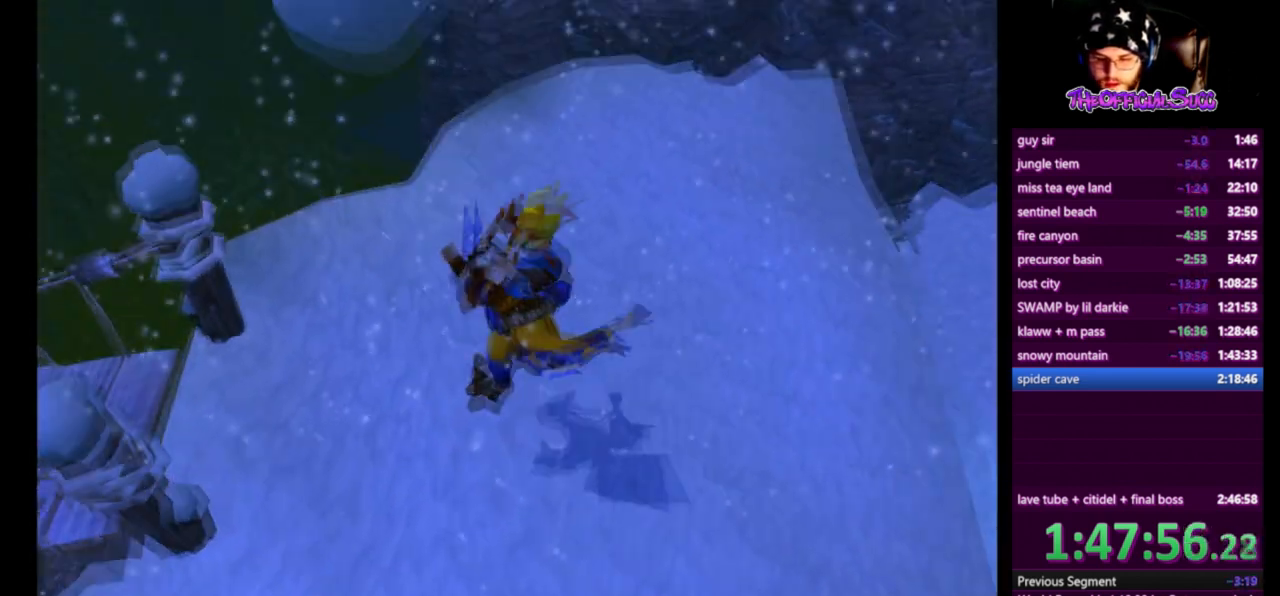
{"buttons": [], "left_stick": "up", "right_stick": "right", "events": [[250, "left_stick", "up"], [375, "left_stick", "center"], [500, "left_stick", "up"]]}
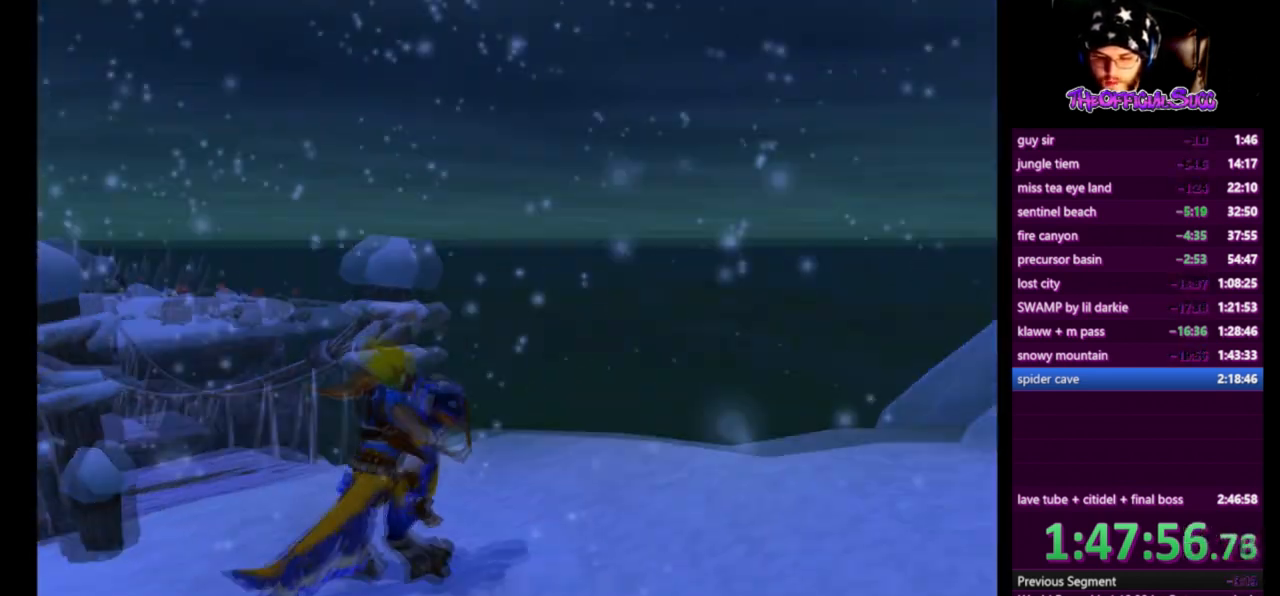
{"buttons": [], "left_stick": "up", "right_stick": "center", "events": [[209, "right_stick", "center"]]}
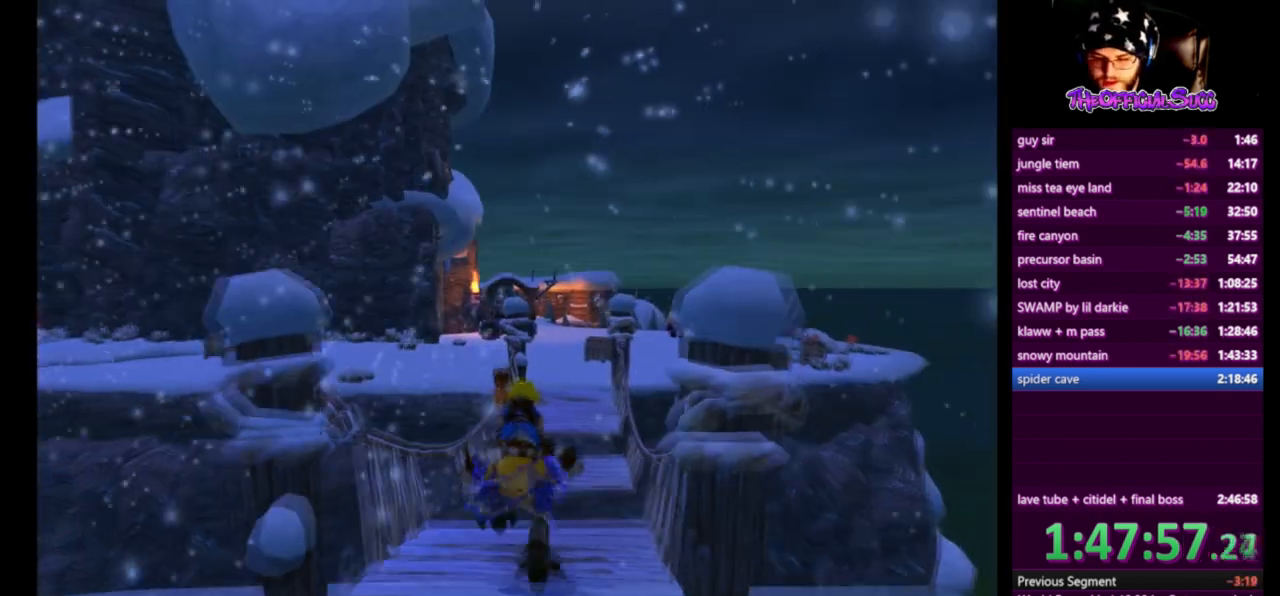
{"buttons": [], "left_stick": "up", "right_stick": "center", "events": [[125, "CROSS", "down"], [417, "CROSS", "up"]]}
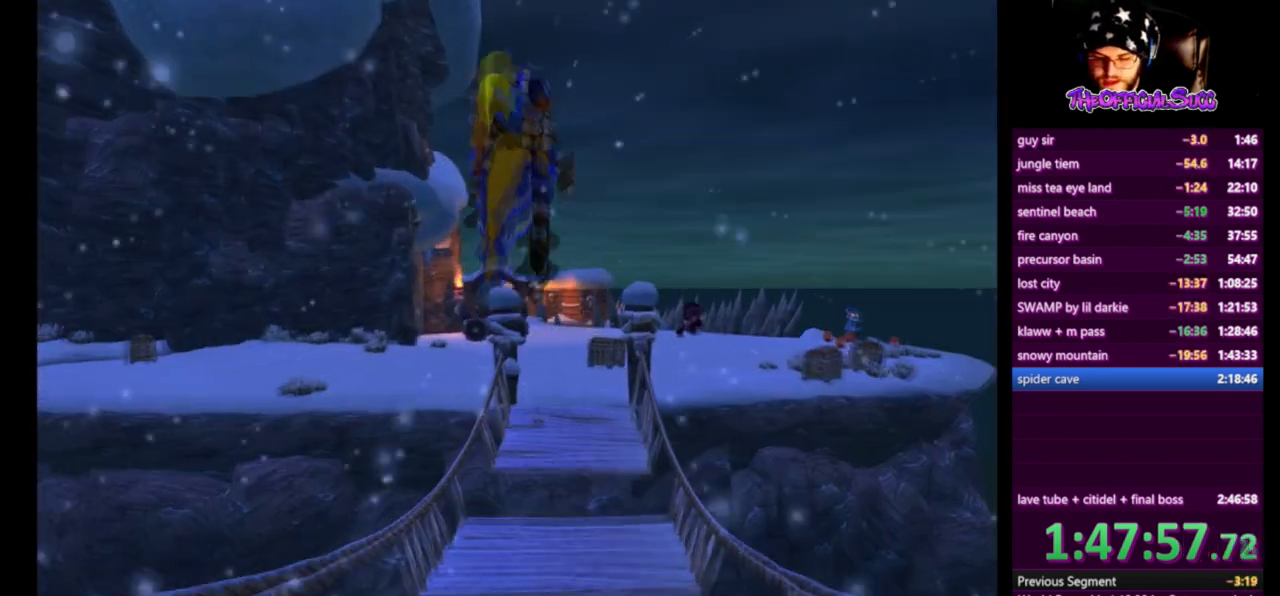
{"buttons": [], "left_stick": "up", "right_stick": "center", "events": []}
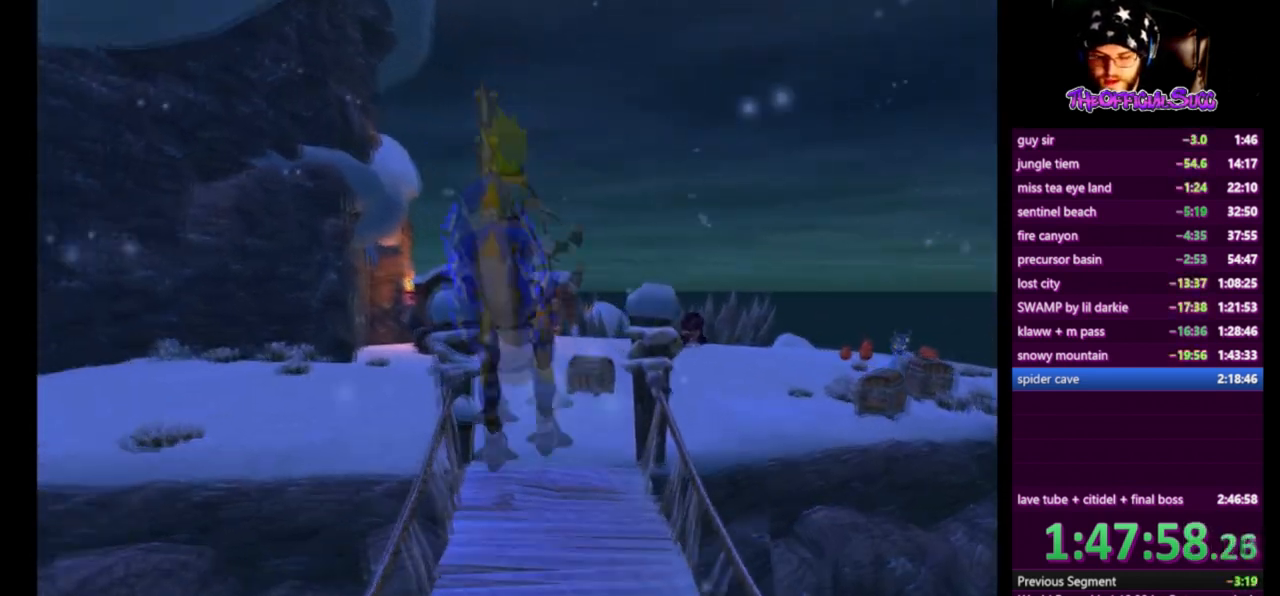
{"buttons": [], "left_stick": "up-right", "right_stick": "center", "events": [[458, "left_stick", "up-right"]]}
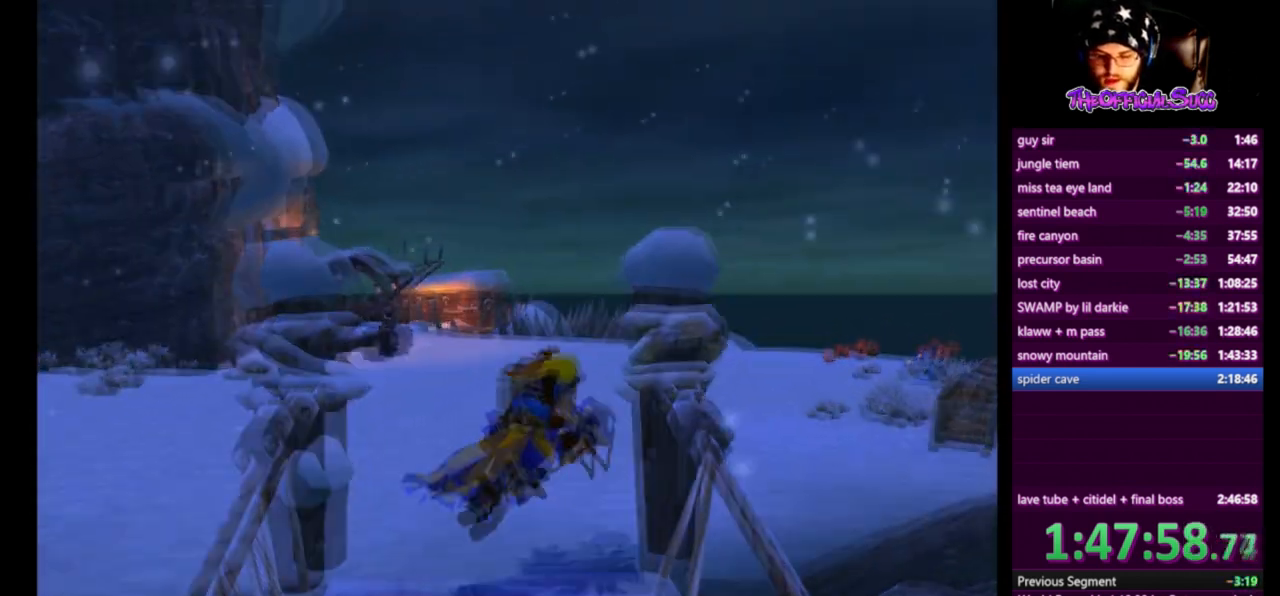
{"buttons": ["CROSS"], "left_stick": "up", "right_stick": "center", "events": [[292, "CROSS", "down"], [459, "left_stick", "up"]]}
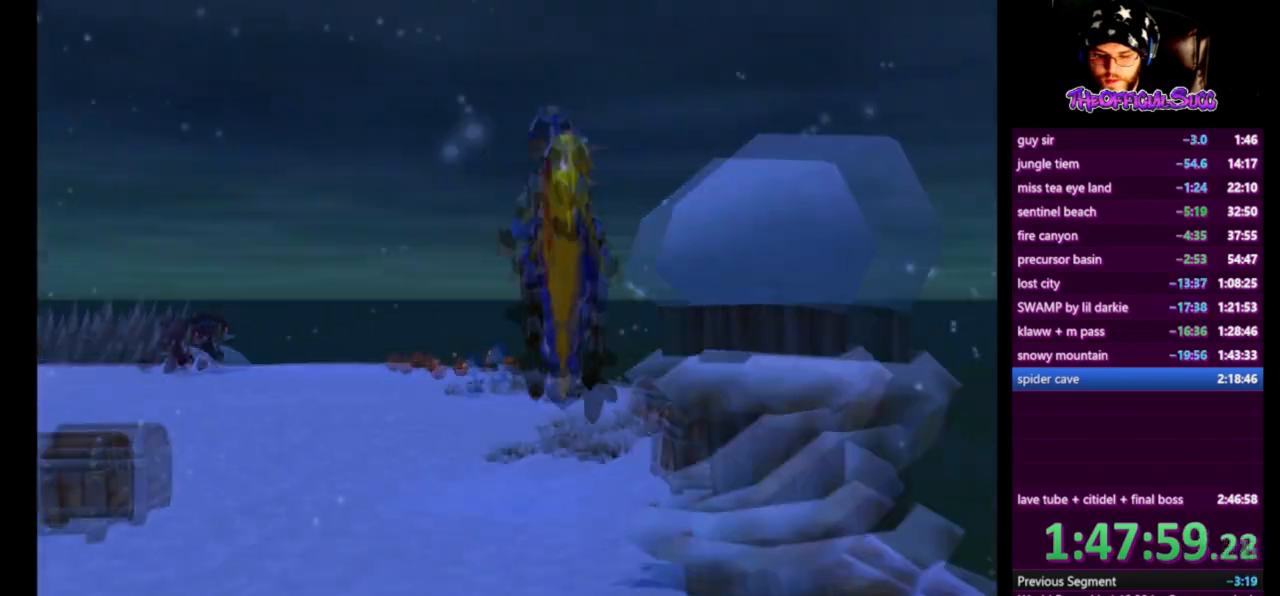
{"buttons": ["CROSS"], "left_stick": "up", "right_stick": "center", "events": [[83, "CROSS", "up"], [417, "CROSS", "down"]]}
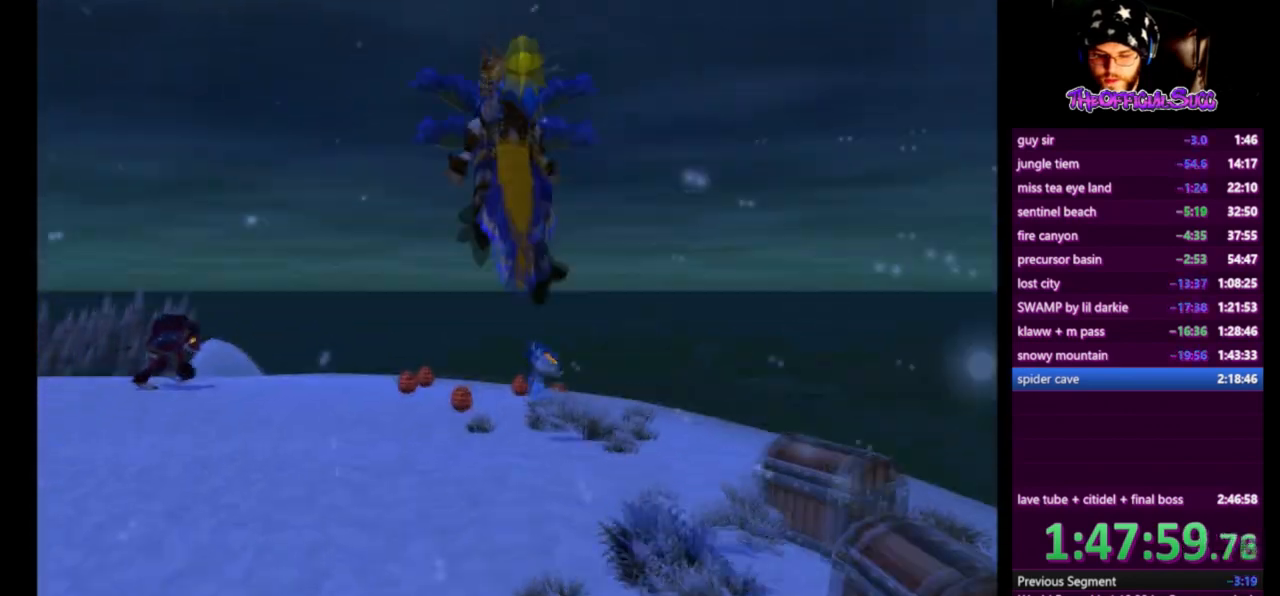
{"buttons": ["SQUARE"], "left_stick": "up", "right_stick": "center", "events": [[250, "CROSS", "up"], [334, "SQUARE", "down"]]}
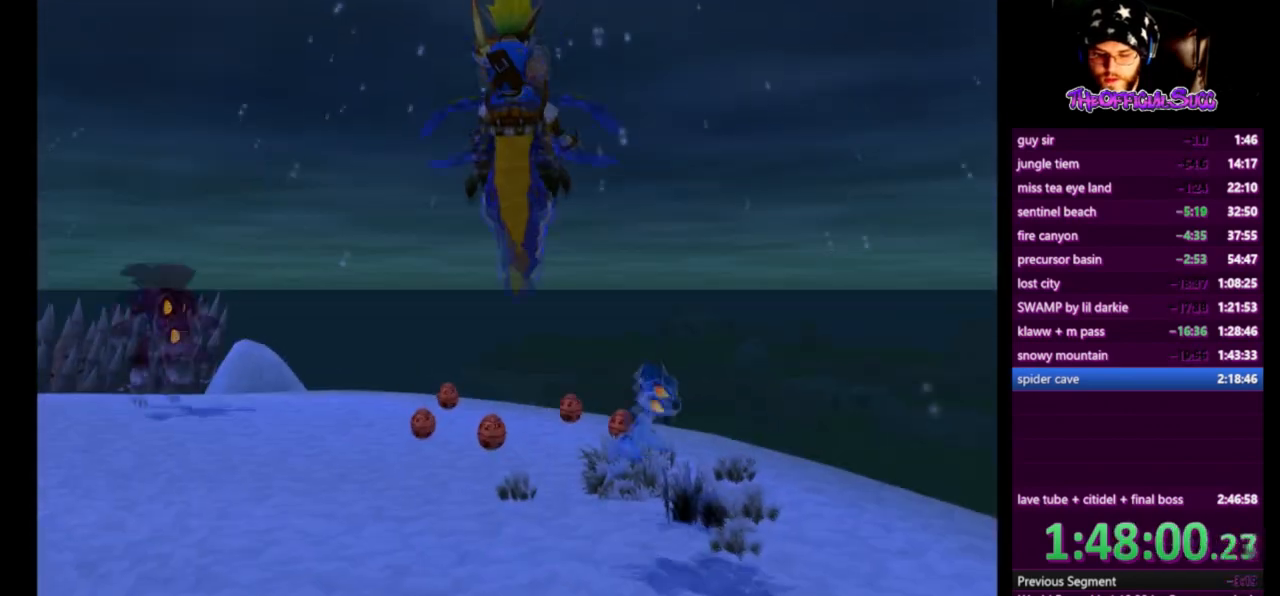
{"buttons": [], "left_stick": "up", "right_stick": "center", "events": [[458, "SQUARE", "up"]]}
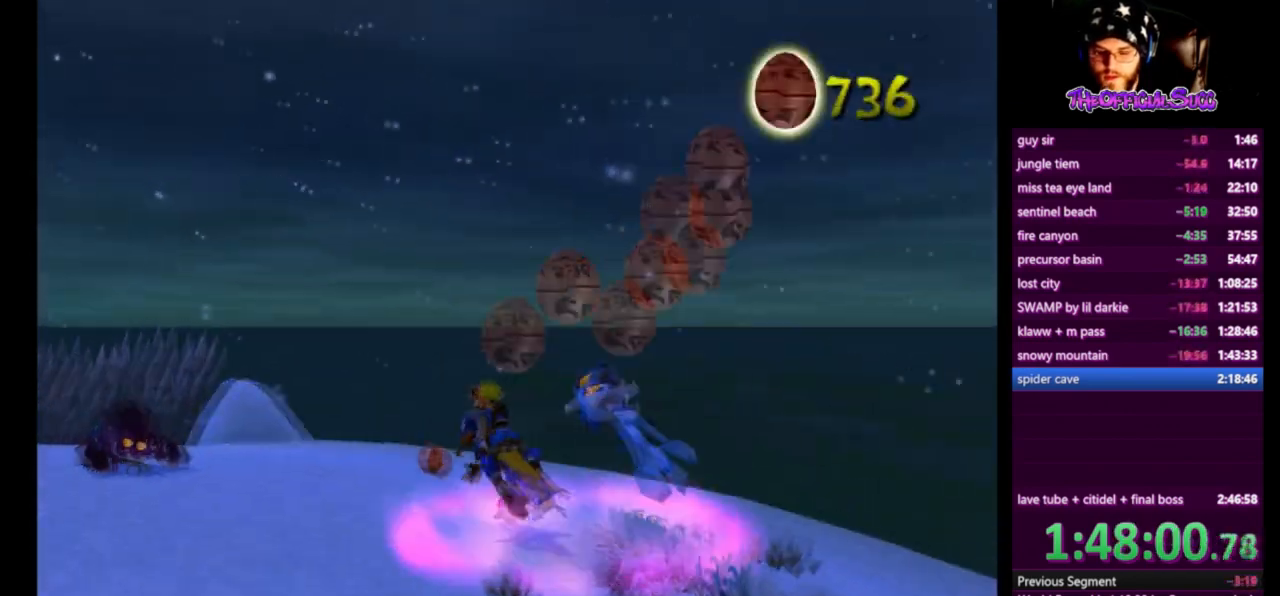
{"buttons": [], "left_stick": "up", "right_stick": "right", "events": [[292, "right_stick", "right"]]}
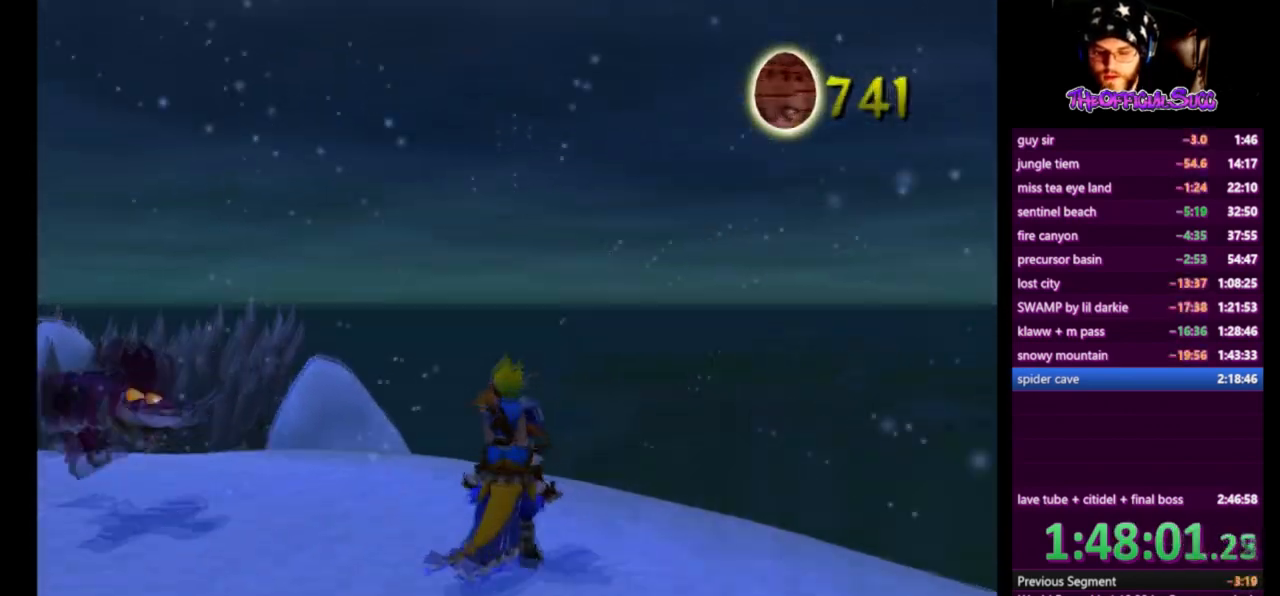
{"buttons": ["CROSS"], "left_stick": "up", "right_stick": "right", "events": [[333, "CROSS", "down"]]}
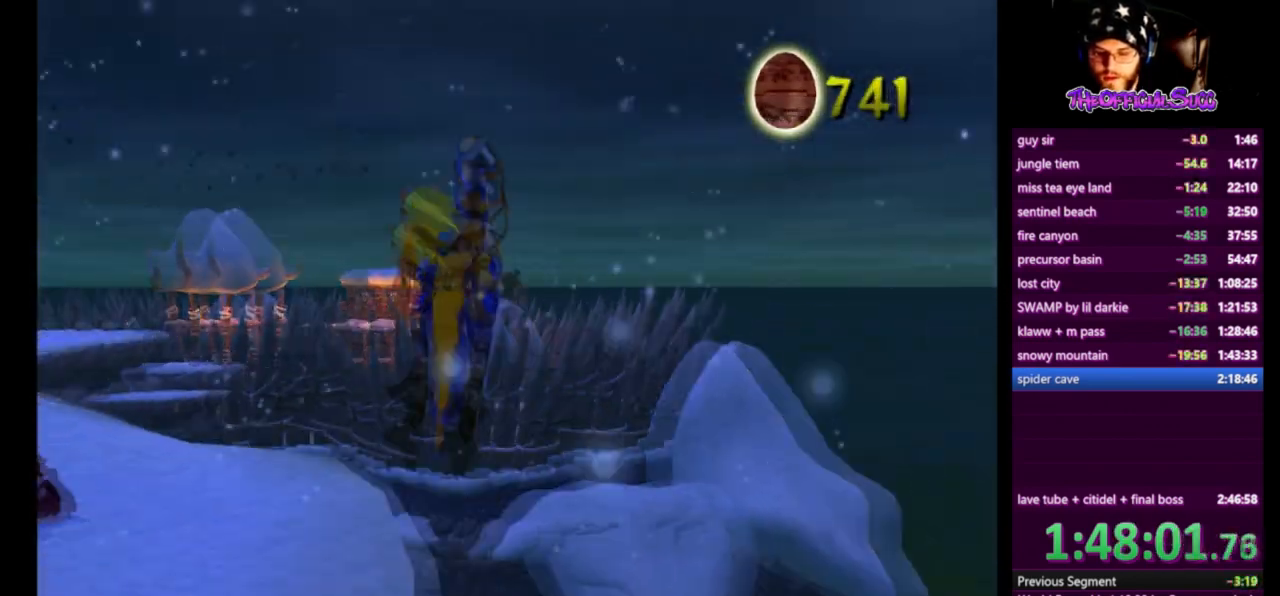
{"buttons": ["CROSS"], "left_stick": "up", "right_stick": "center", "events": [[167, "CROSS", "up"], [292, "CROSS", "down"], [417, "right_stick", "center"]]}
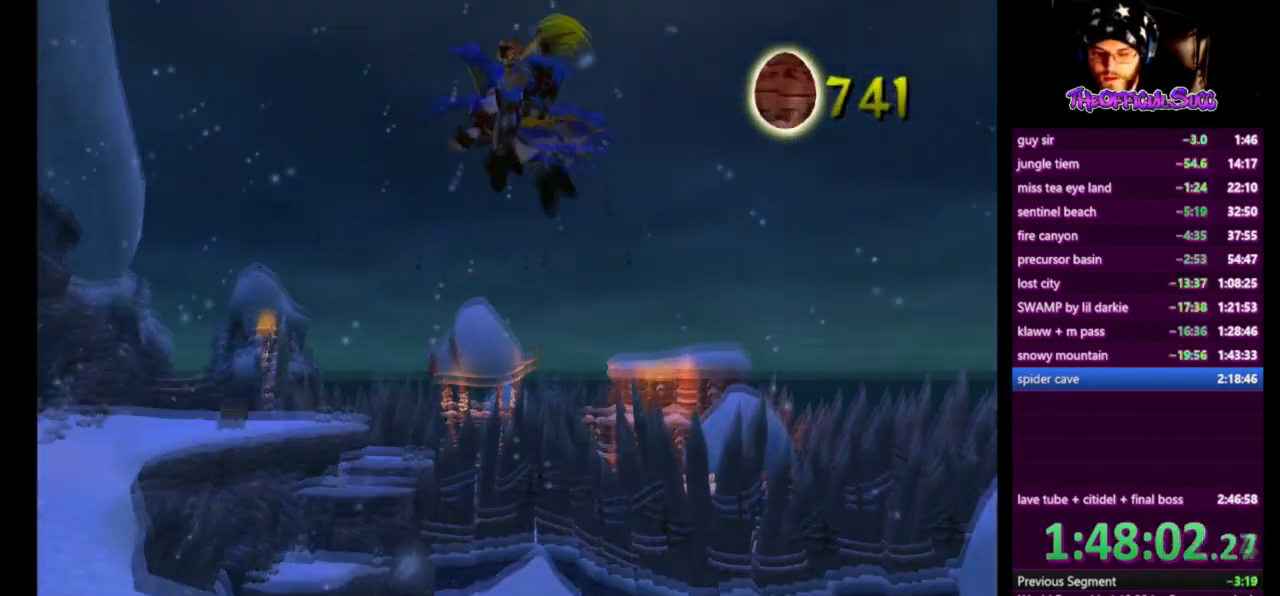
{"buttons": [], "left_stick": "up", "right_stick": "center", "events": [[41, "CROSS", "up"], [167, "SQUARE", "down"], [333, "SQUARE", "up"]]}
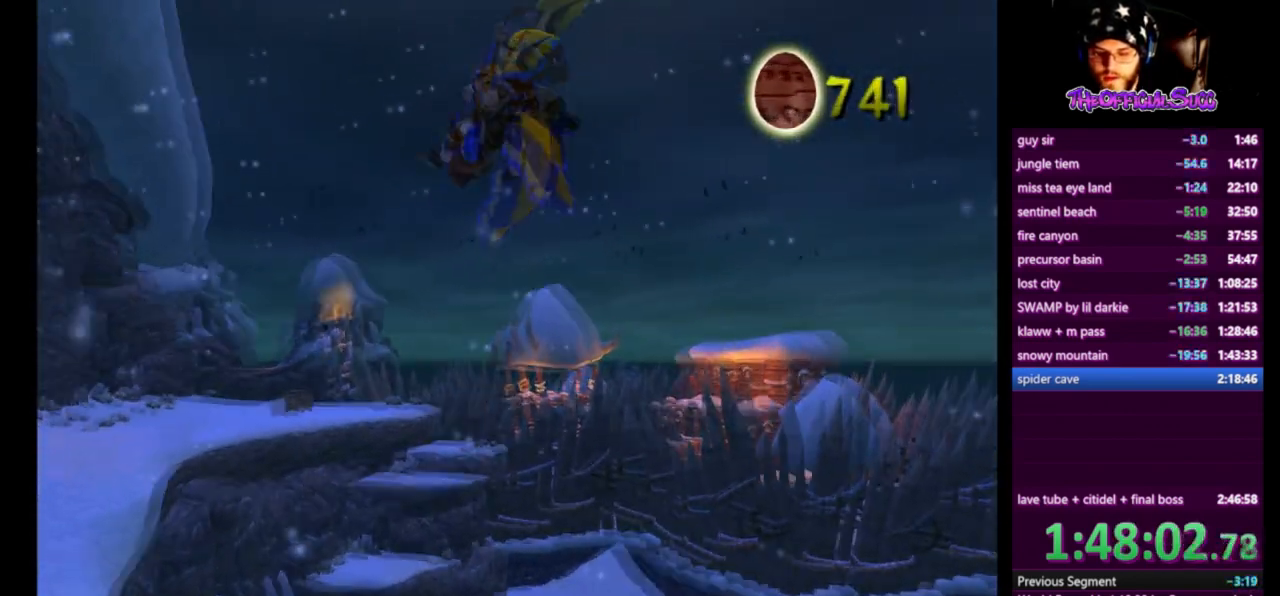
{"buttons": [], "left_stick": "left", "right_stick": "center", "events": [[84, "left_stick", "left"]]}
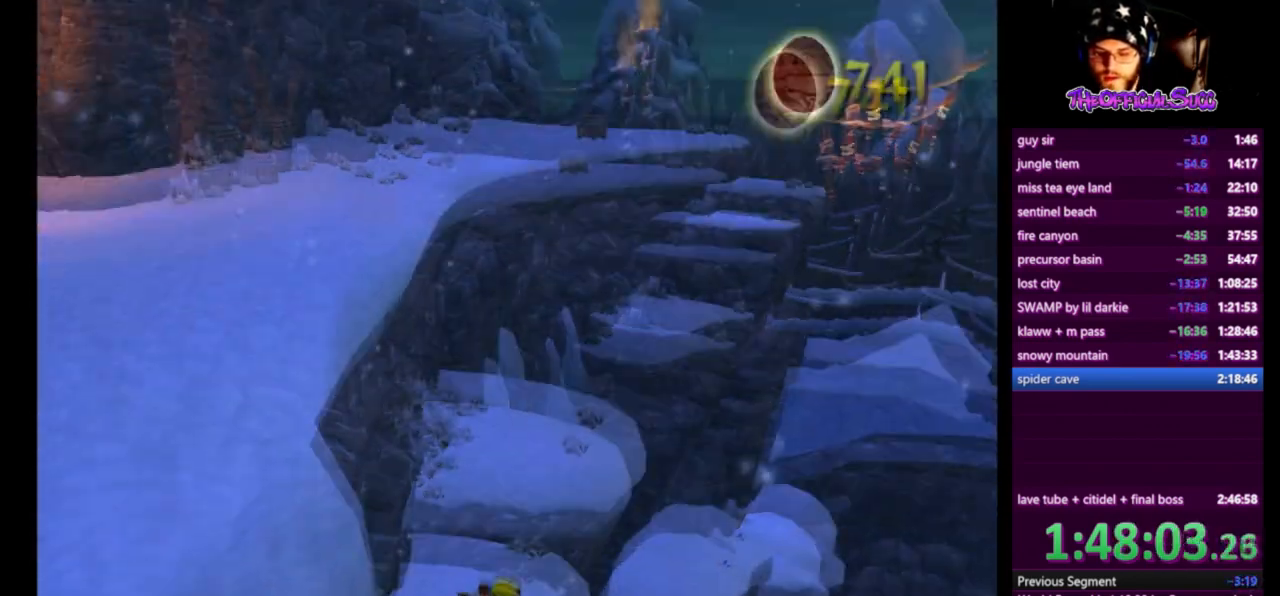
{"buttons": [], "left_stick": "up", "right_stick": "center", "events": [[125, "left_stick", "center"], [333, "left_stick", "up-right"], [500, "left_stick", "up"]]}
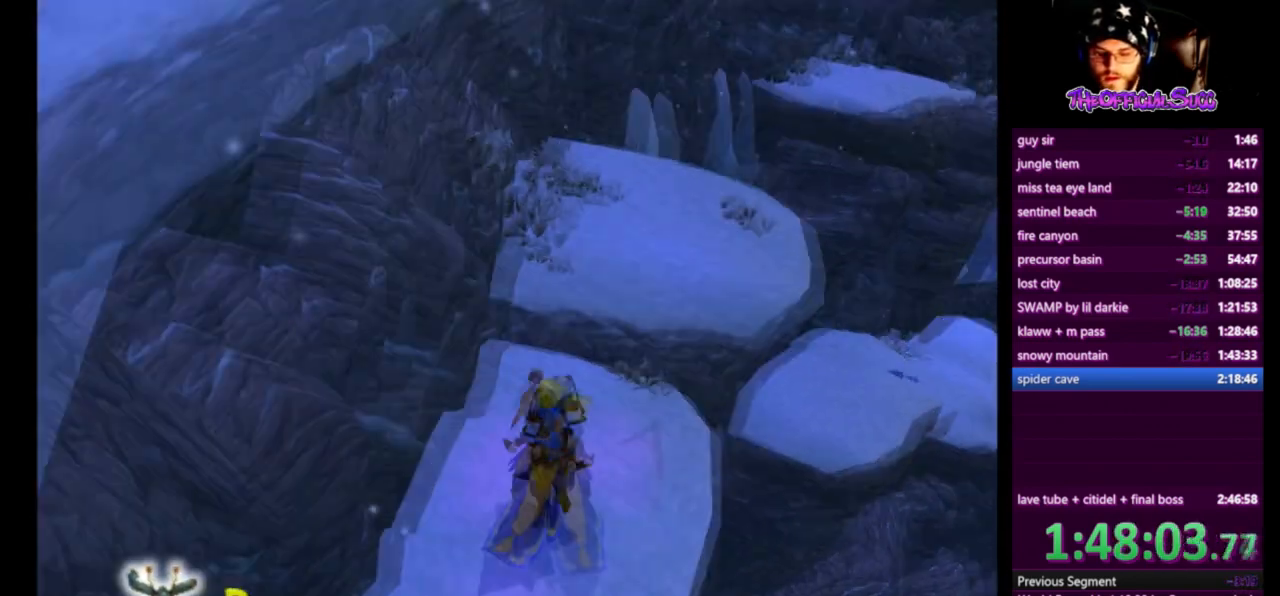
{"buttons": [], "left_stick": "up", "right_stick": "center", "events": [[125, "CROSS", "down"], [292, "CROSS", "up"], [292, "left_stick", "center"], [417, "left_stick", "up"]]}
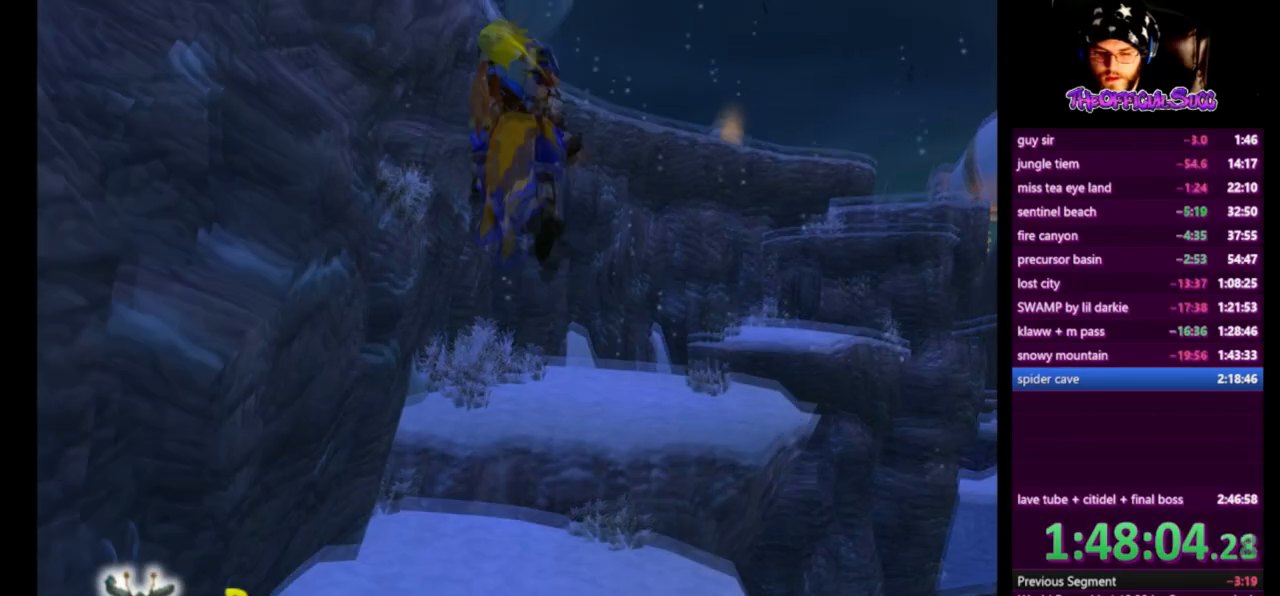
{"buttons": [], "left_stick": "up", "right_stick": "center", "events": []}
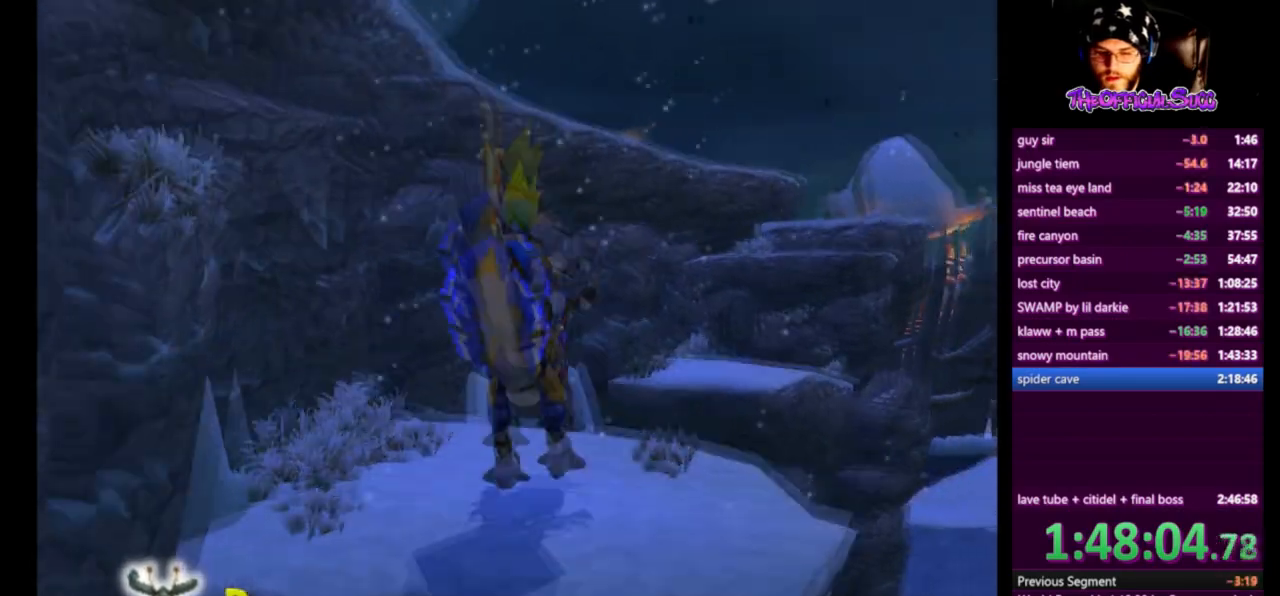
{"buttons": ["CROSS"], "left_stick": "up", "right_stick": "center", "events": [[292, "CROSS", "down"]]}
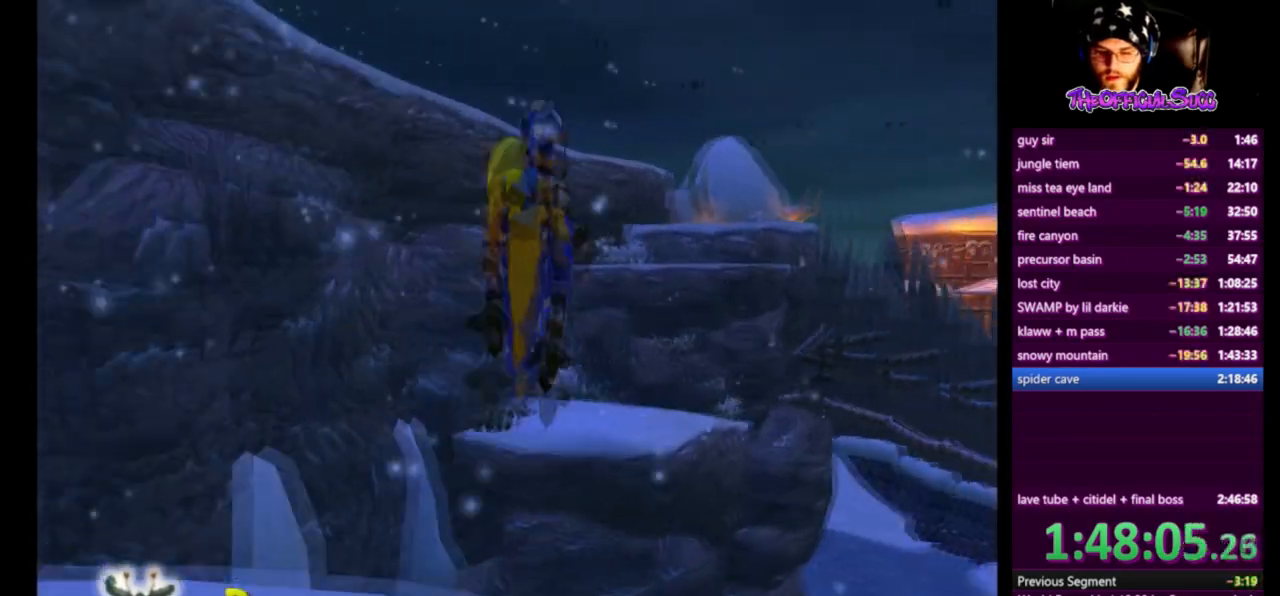
{"buttons": ["CROSS"], "left_stick": "up", "right_stick": "center", "events": [[125, "CROSS", "up"], [375, "CROSS", "down"]]}
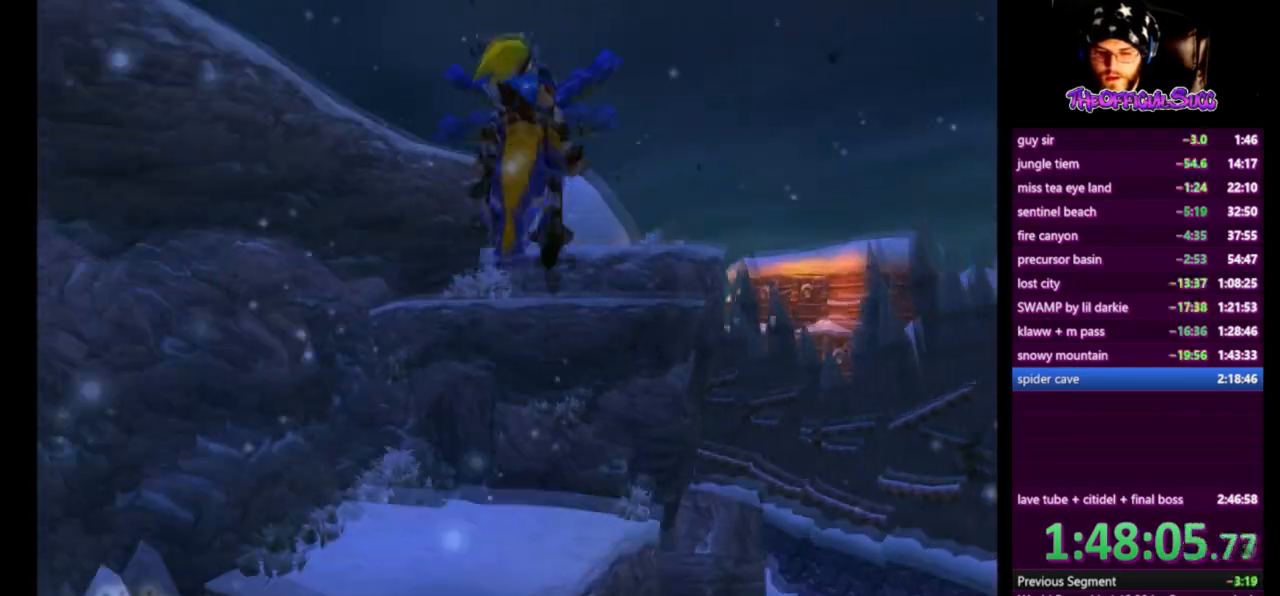
{"buttons": [], "left_stick": "up", "right_stick": "center", "events": [[334, "CROSS", "up"]]}
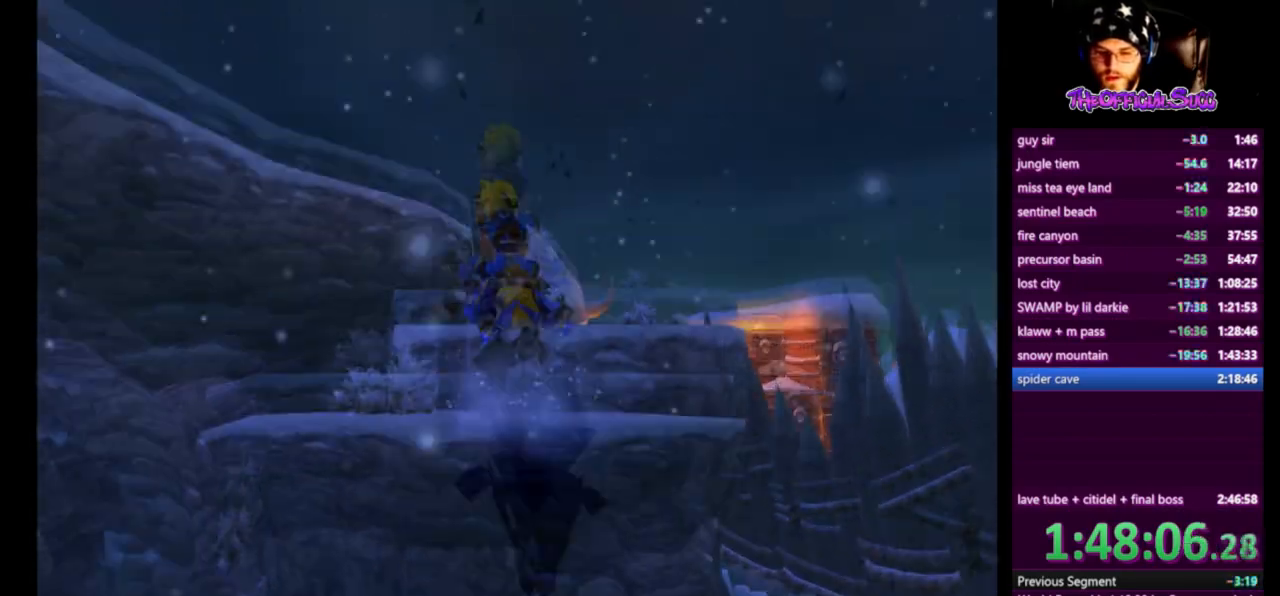
{"buttons": [], "left_stick": "up", "right_stick": "center", "events": [[41, "CROSS", "down"], [208, "CROSS", "up"]]}
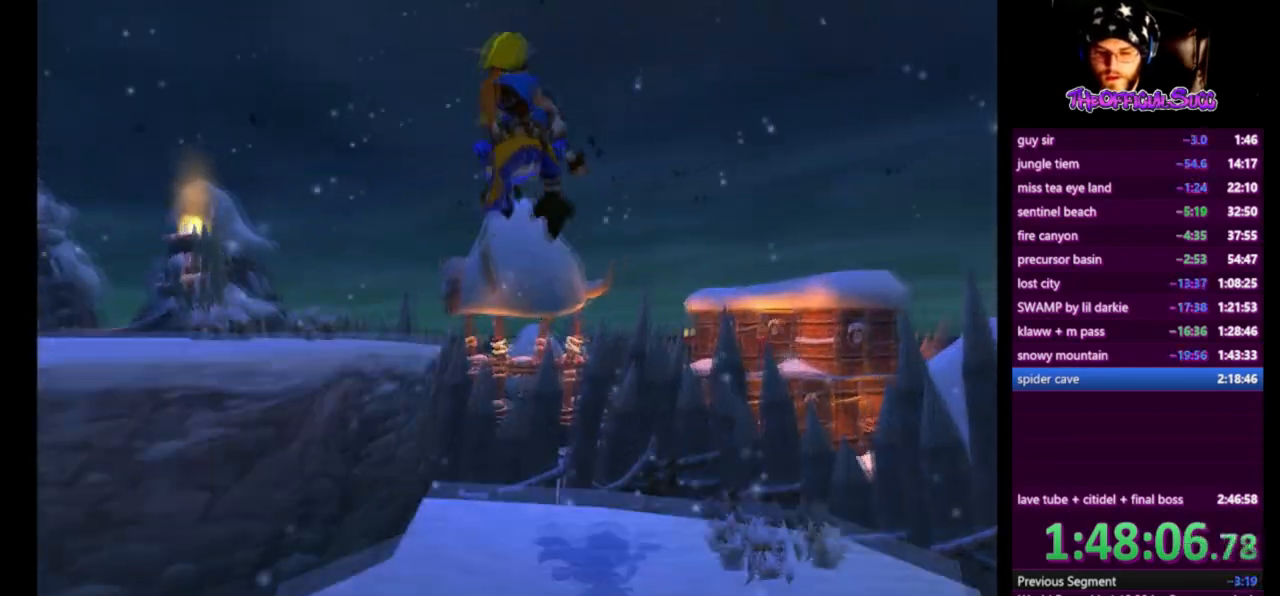
{"buttons": [], "left_stick": "up", "right_stick": "center", "events": []}
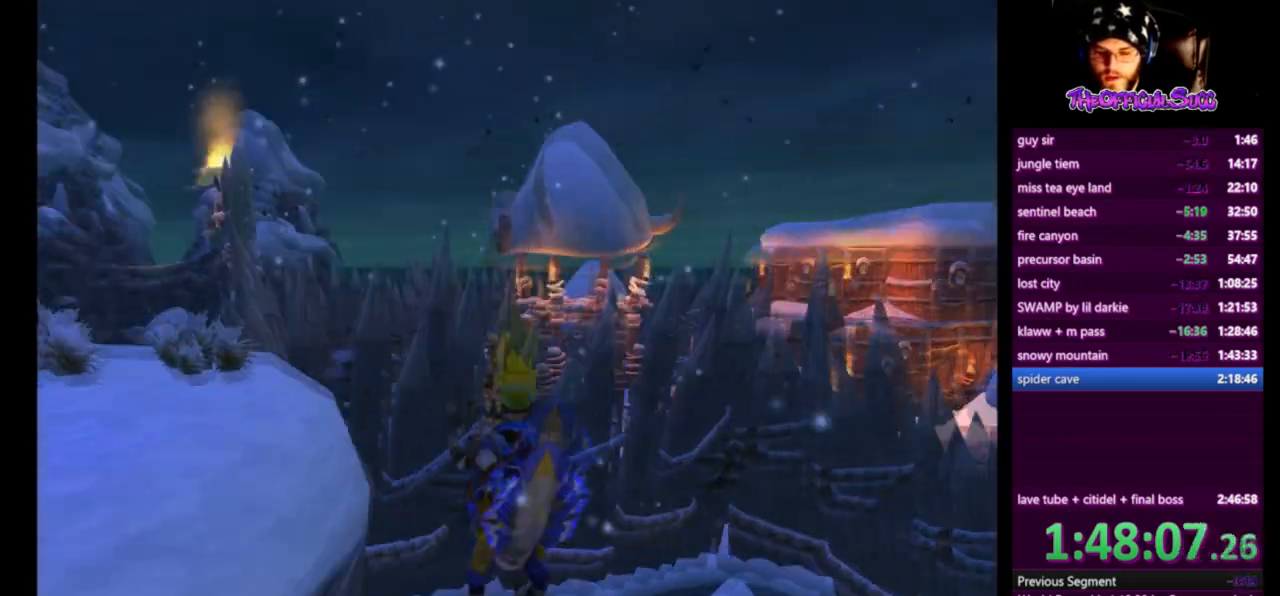
{"buttons": [], "left_stick": "up", "right_stick": "center", "events": []}
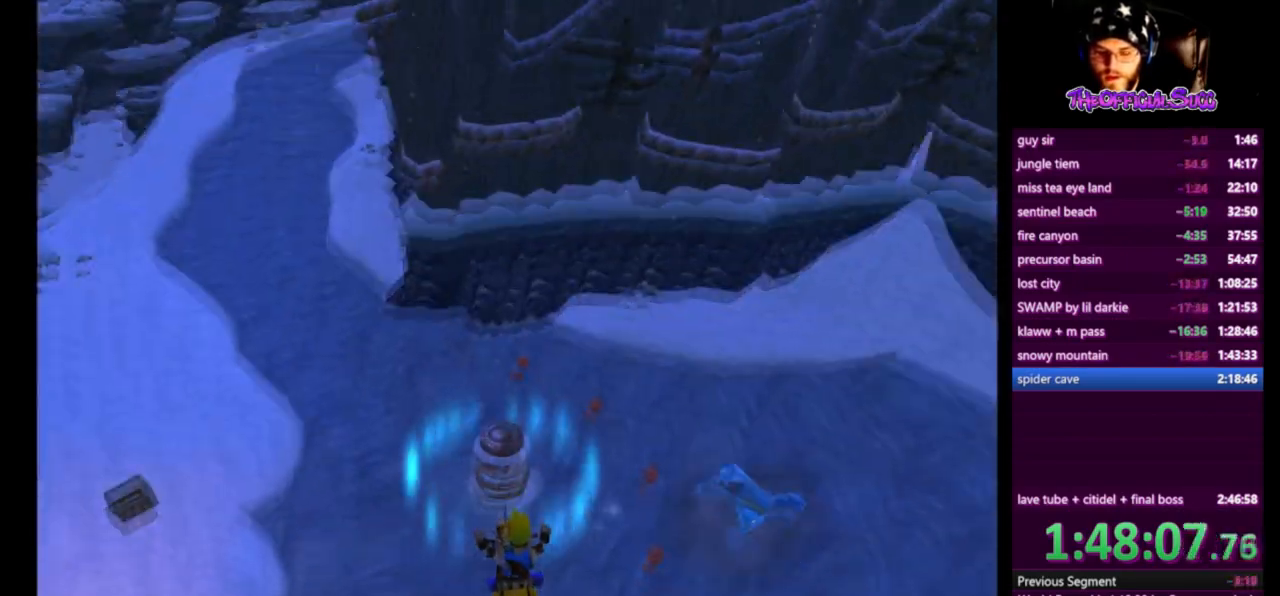
{"buttons": [], "left_stick": "up", "right_stick": "center", "events": [[42, "CROSS", "down"], [334, "CROSS", "up"]]}
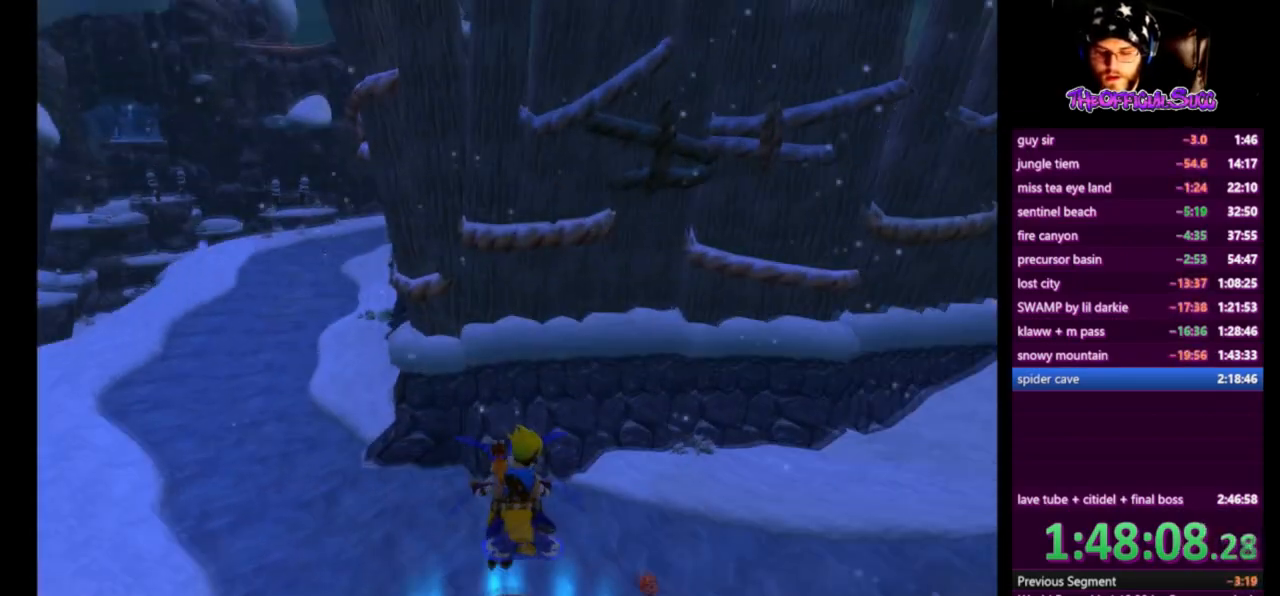
{"buttons": [], "left_stick": "up", "right_stick": "center", "events": []}
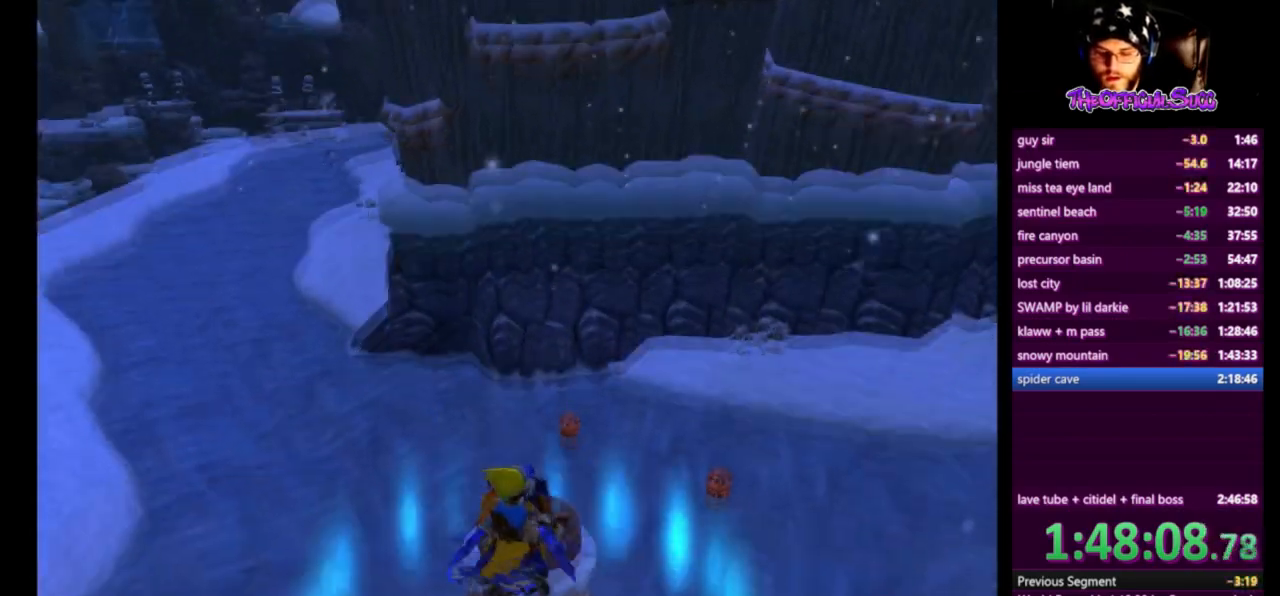
{"buttons": [], "left_stick": "up", "right_stick": "center", "events": []}